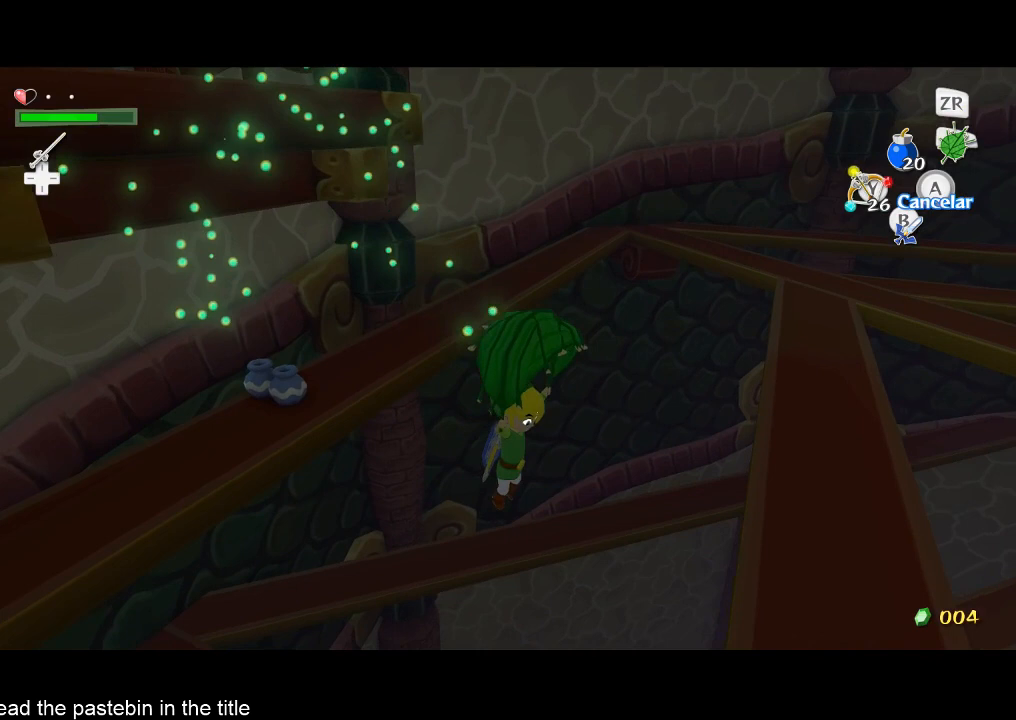
Gameplay with a controller (Nintendo layout); each line is a JSON object with the inputs held at the frame after it. "events" lists button and stick changes between this image and that frame as [ms after this image, input, new state], when the widget could be followed in between. Not read: L3 R3.
{"buttons": [], "left_stick": "up-right", "right_stick": "center"}
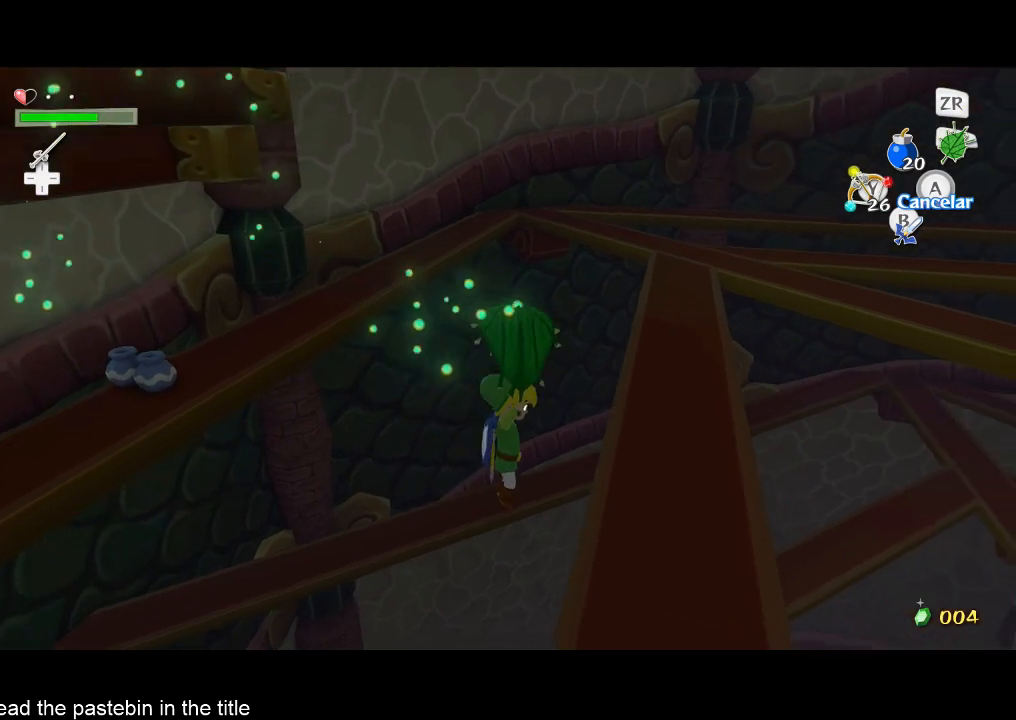
{"buttons": ["A"], "left_stick": "up-right", "right_stick": "left"}
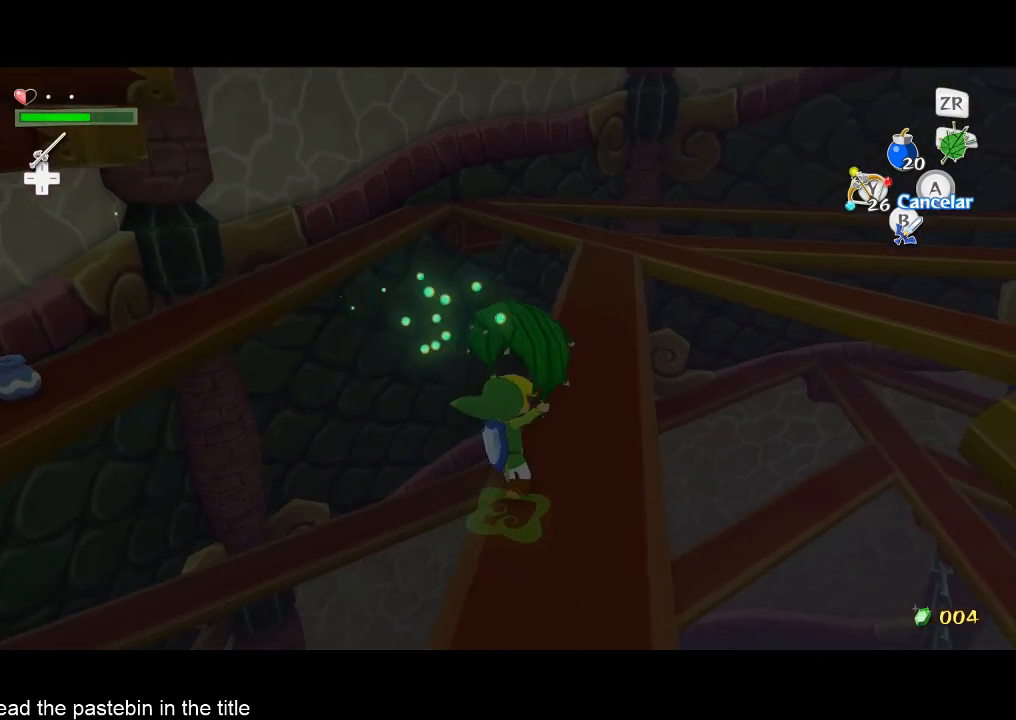
{"buttons": [], "left_stick": "up", "right_stick": "center", "events": [[67, "A", "up"], [67, "left_stick", "center"], [133, "right_stick", "center"], [367, "left_stick", "up"]]}
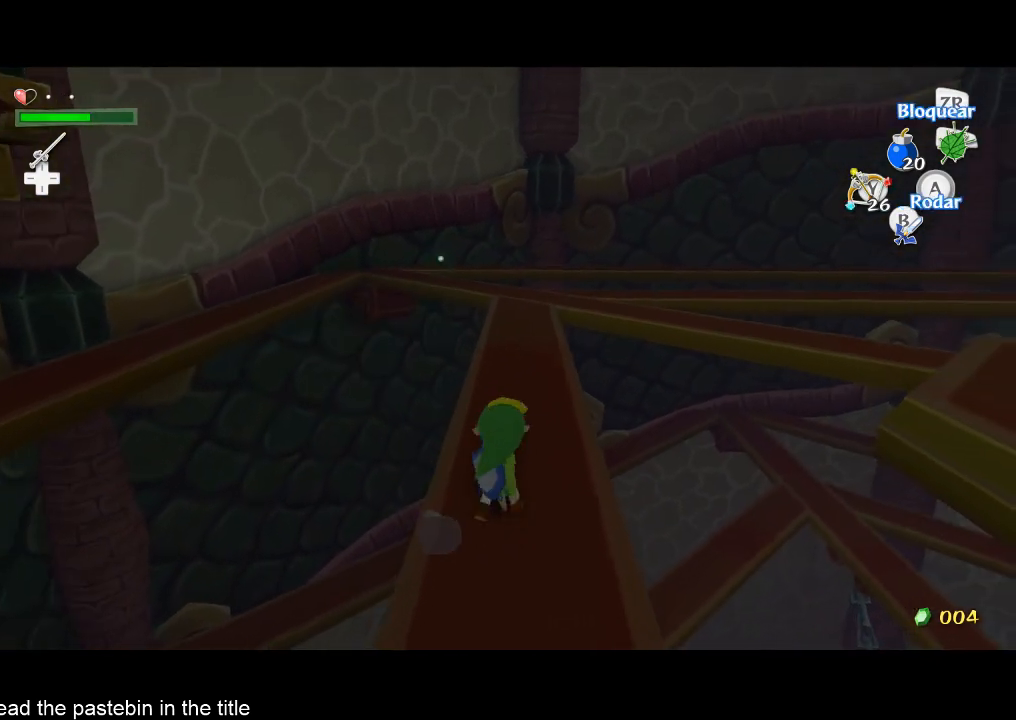
{"buttons": [], "left_stick": "center", "right_stick": "right", "events": [[67, "left_stick", "center"], [300, "right_stick", "right"]]}
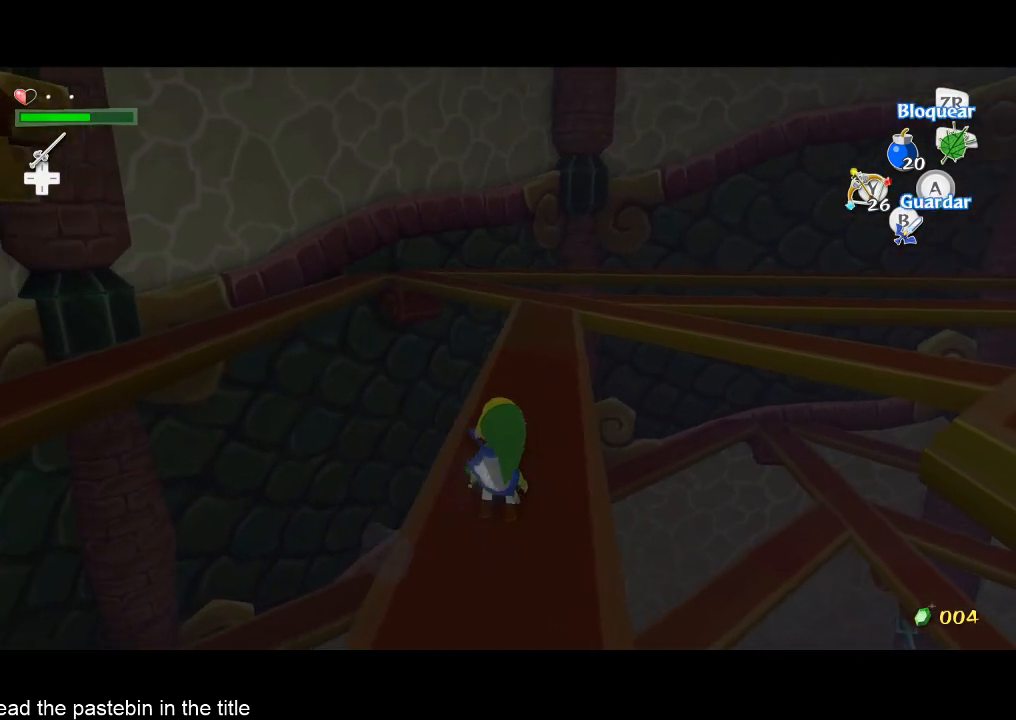
{"buttons": [], "left_stick": "center", "right_stick": "center", "events": [[433, "right_stick", "center"]]}
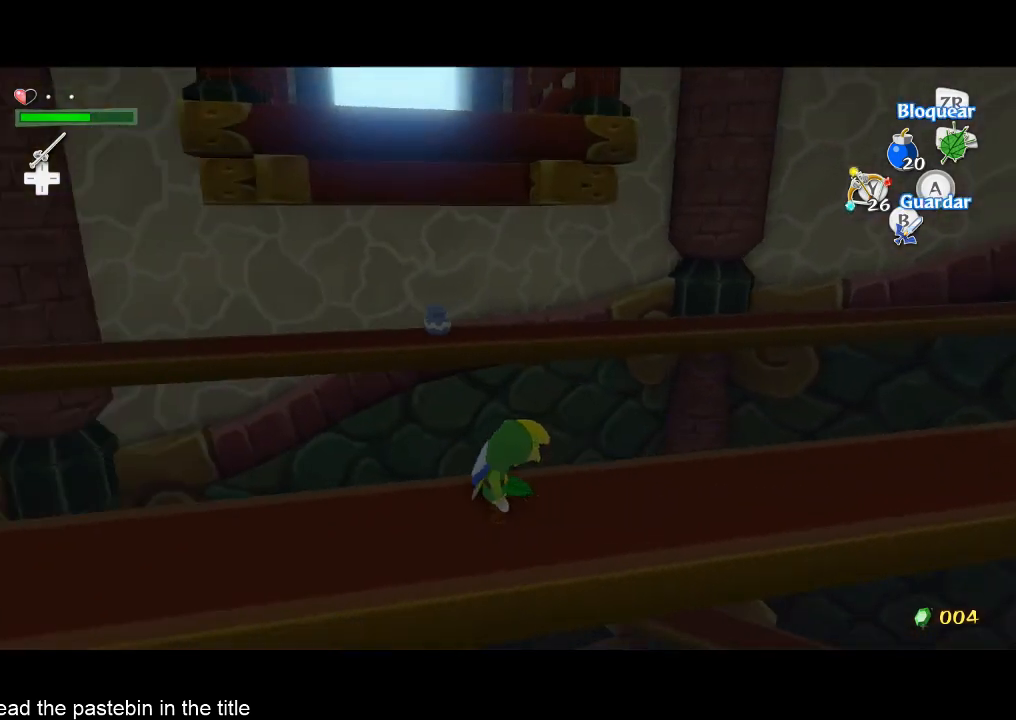
{"buttons": [], "left_stick": "center", "right_stick": "center", "events": [[167, "left_stick", "right"], [267, "right_stick", "down-left"], [367, "right_stick", "center"], [433, "left_stick", "center"]]}
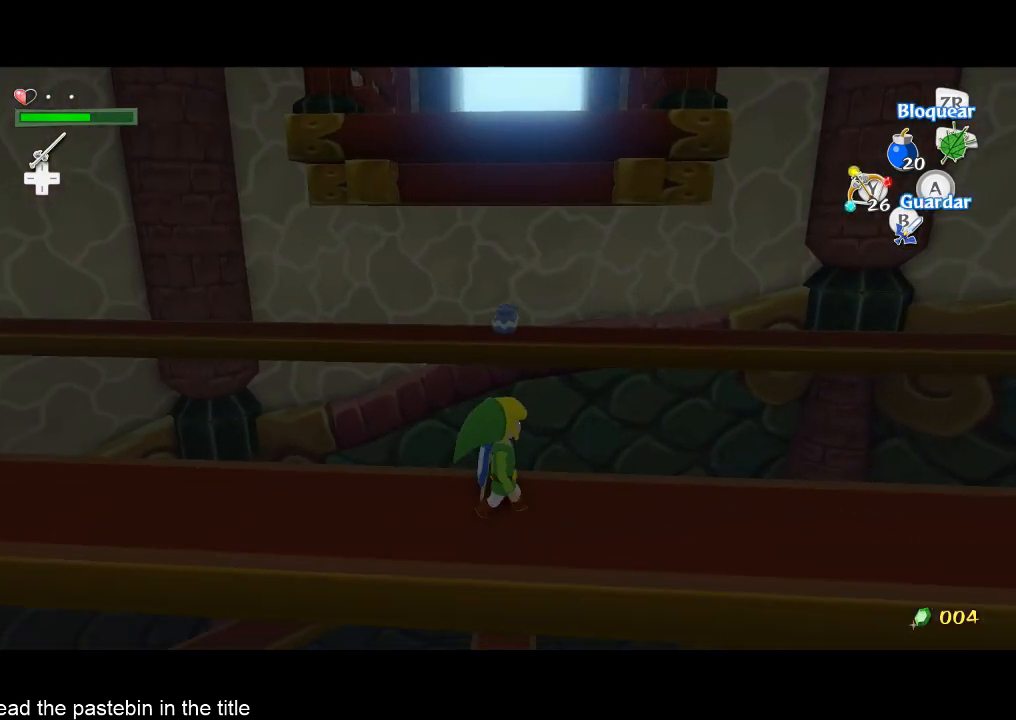
{"buttons": [], "left_stick": "center", "right_stick": "center", "events": [[100, "left_stick", "right"], [267, "left_stick", "center"]]}
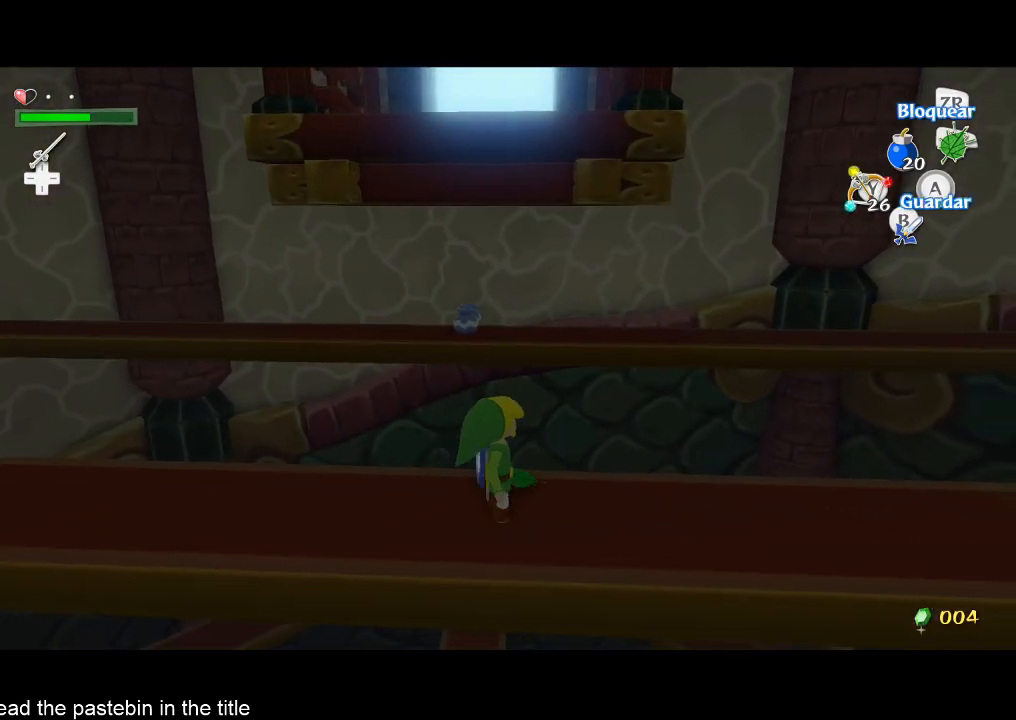
{"buttons": ["L2"], "left_stick": "center", "right_stick": "center", "events": [[167, "A", "down"], [267, "A", "up"], [333, "L2", "down"]]}
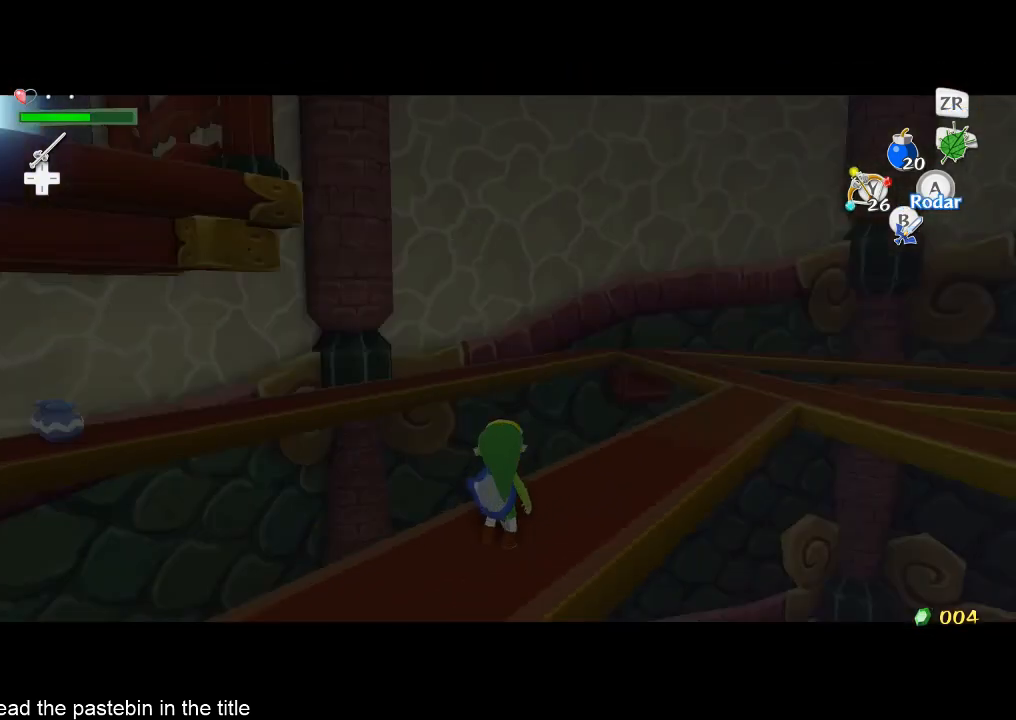
{"buttons": ["L2"], "left_stick": "center", "right_stick": "center", "events": [[367, "left_stick", "up"], [500, "left_stick", "center"]]}
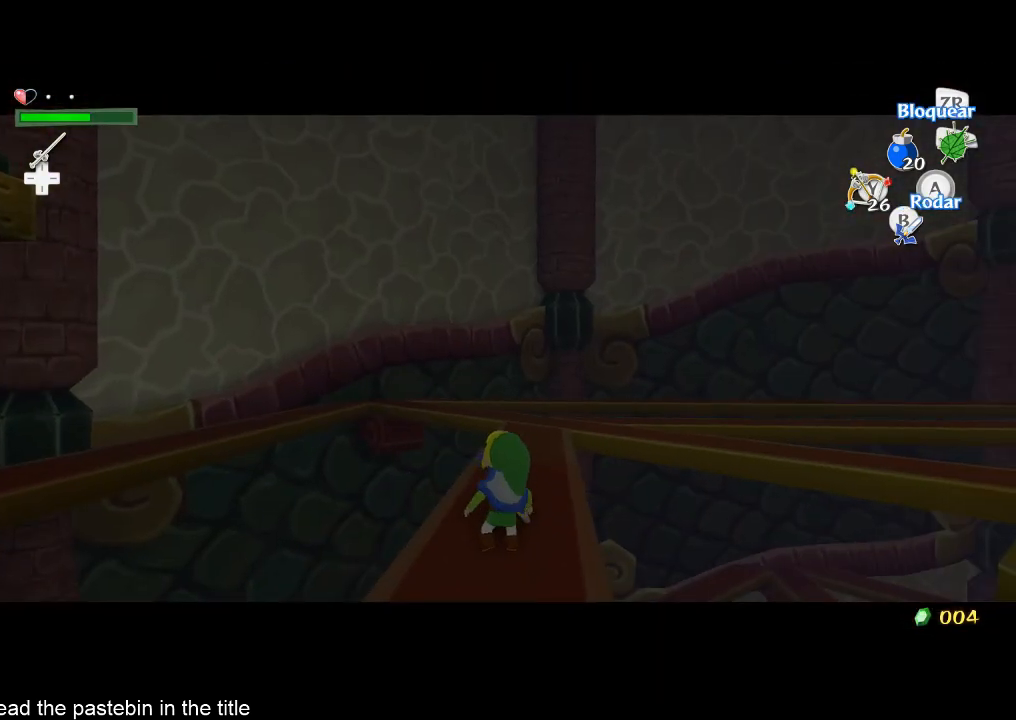
{"buttons": [], "left_stick": "center", "right_stick": "center", "events": [[100, "L2", "up"]]}
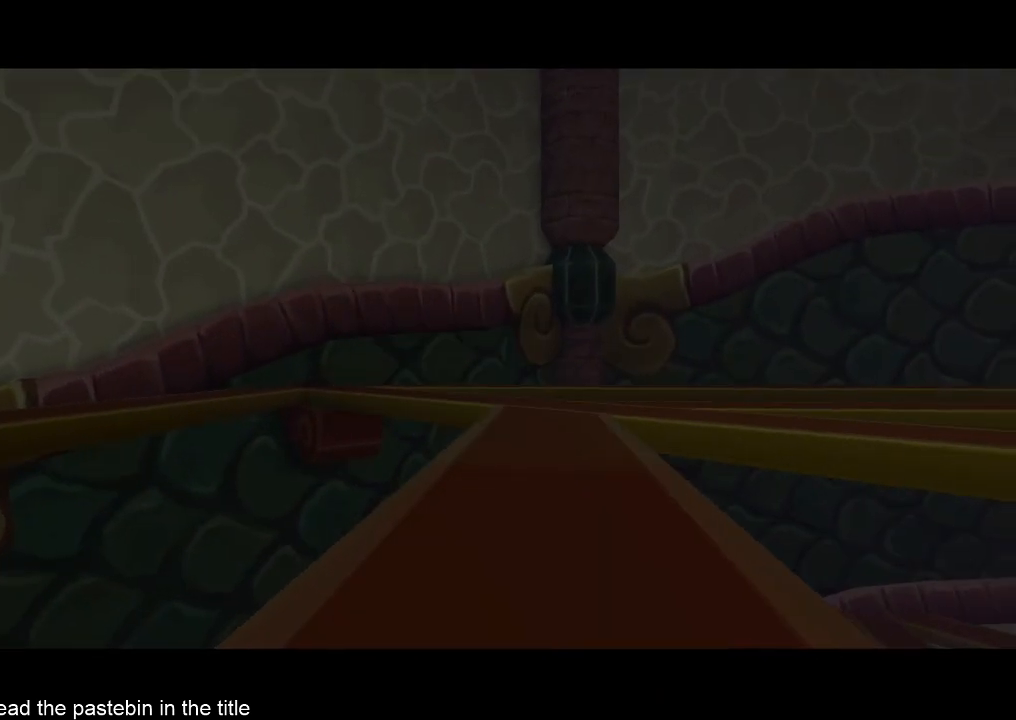
{"buttons": [], "left_stick": "center", "right_stick": "center", "events": []}
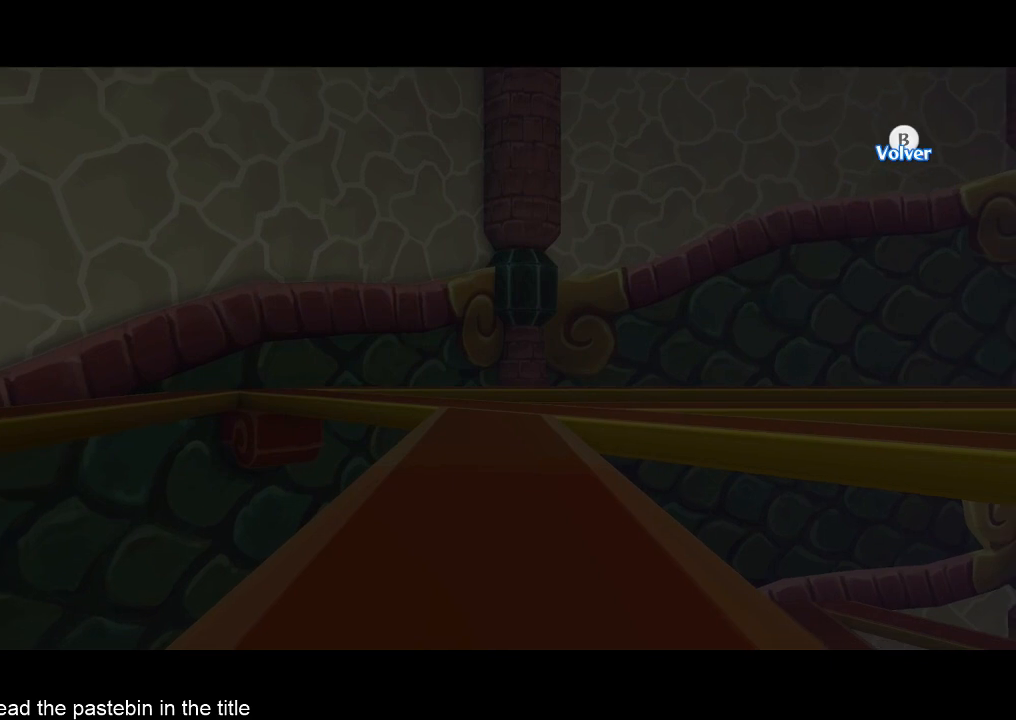
{"buttons": [], "left_stick": "center", "right_stick": "center", "events": [[233, "A", "down"], [333, "A", "up"]]}
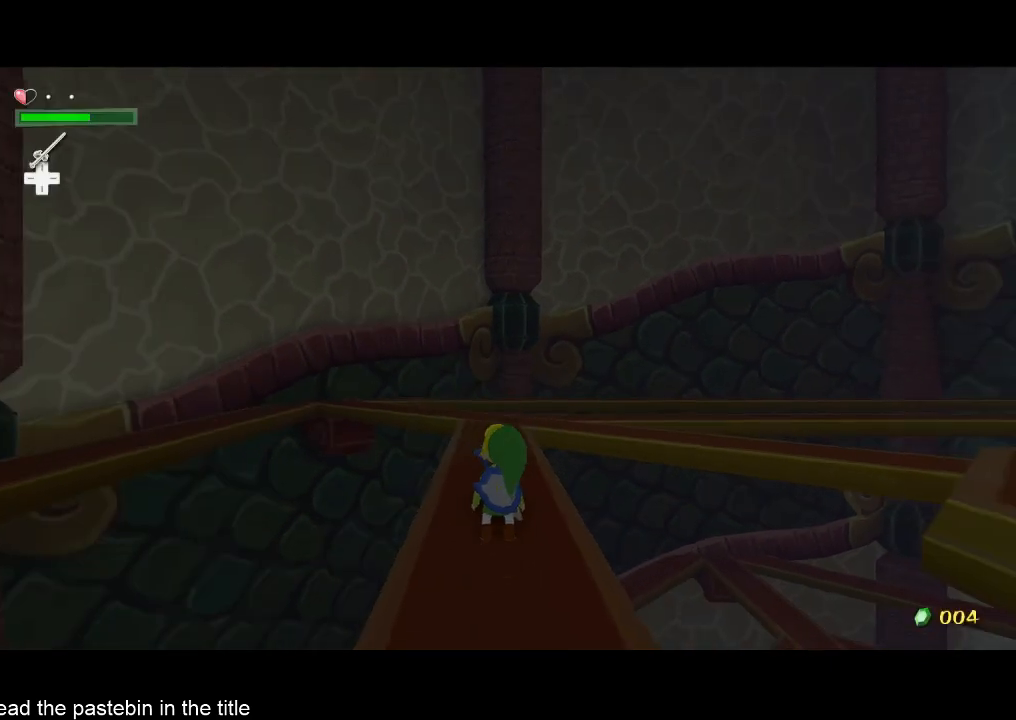
{"buttons": ["R2"], "left_stick": "center", "right_stick": "center", "events": [[100, "X", "down"], [267, "X", "up"], [433, "R2", "down"]]}
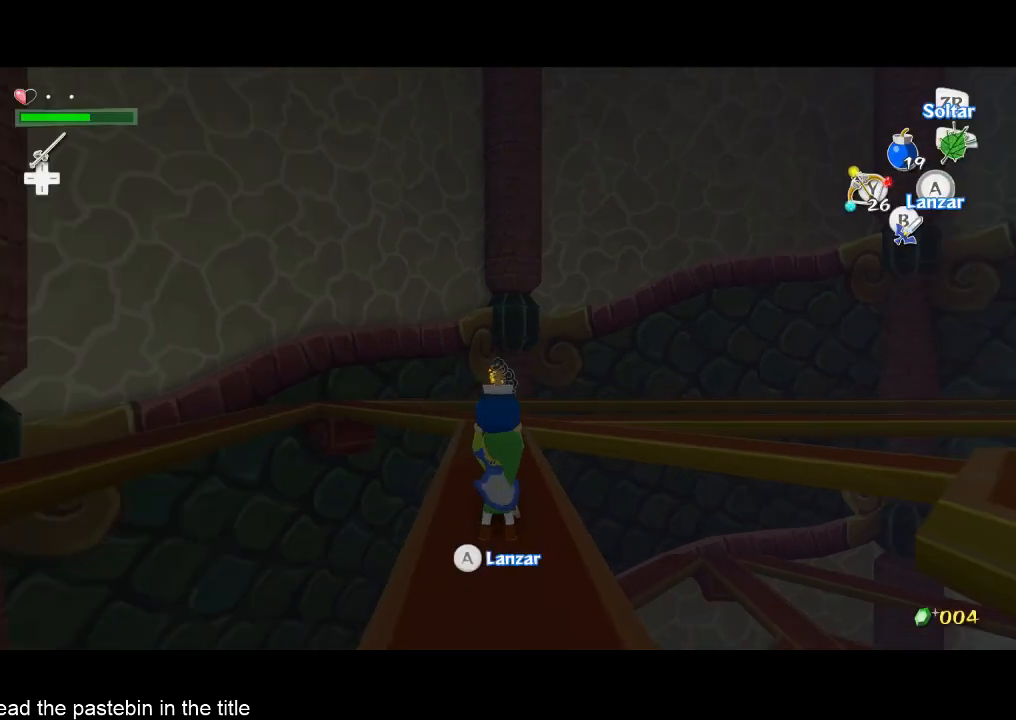
{"buttons": ["Y"], "left_stick": "center", "right_stick": "center", "events": [[67, "R2", "up"], [267, "Y", "down"]]}
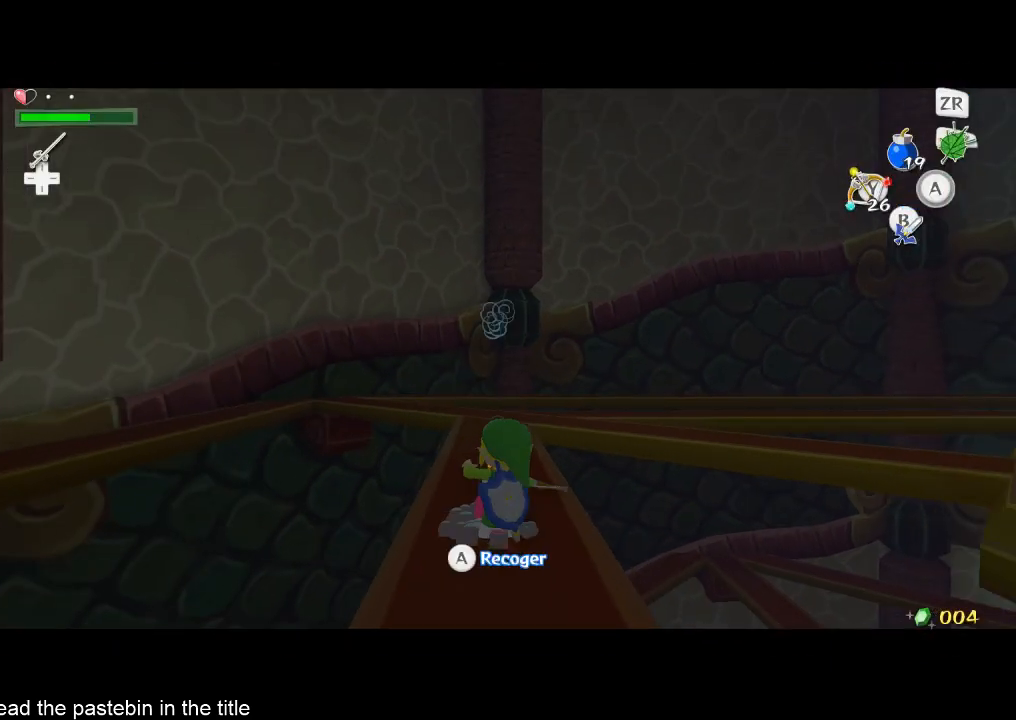
{"buttons": ["Y"], "left_stick": "center", "right_stick": "center", "events": []}
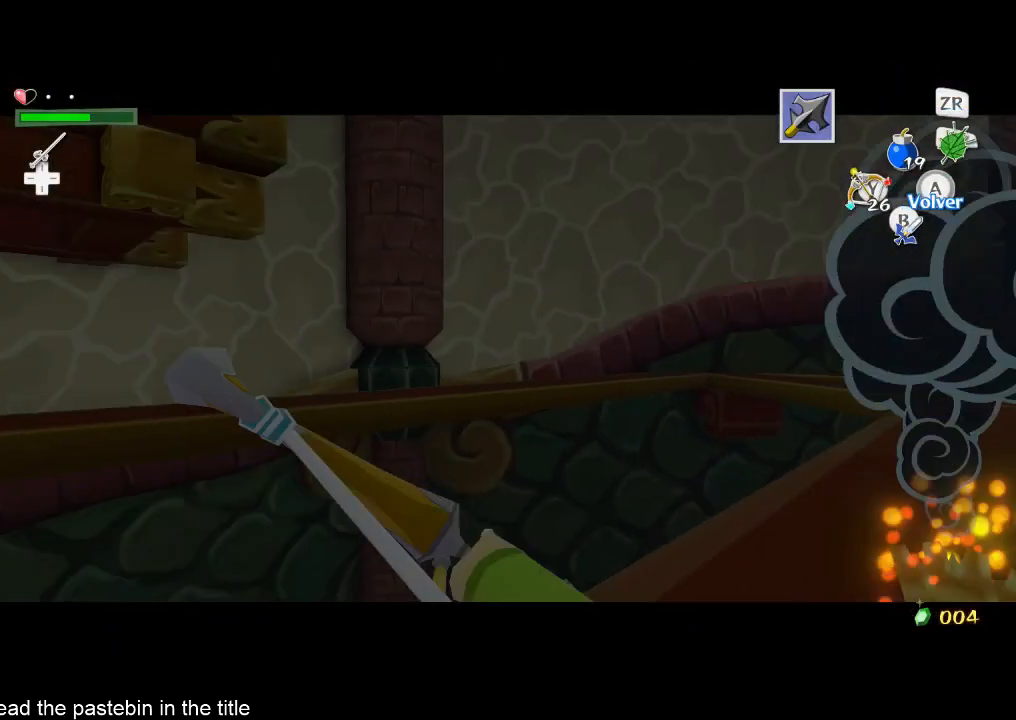
{"buttons": ["Y"], "left_stick": "center", "right_stick": "center", "events": []}
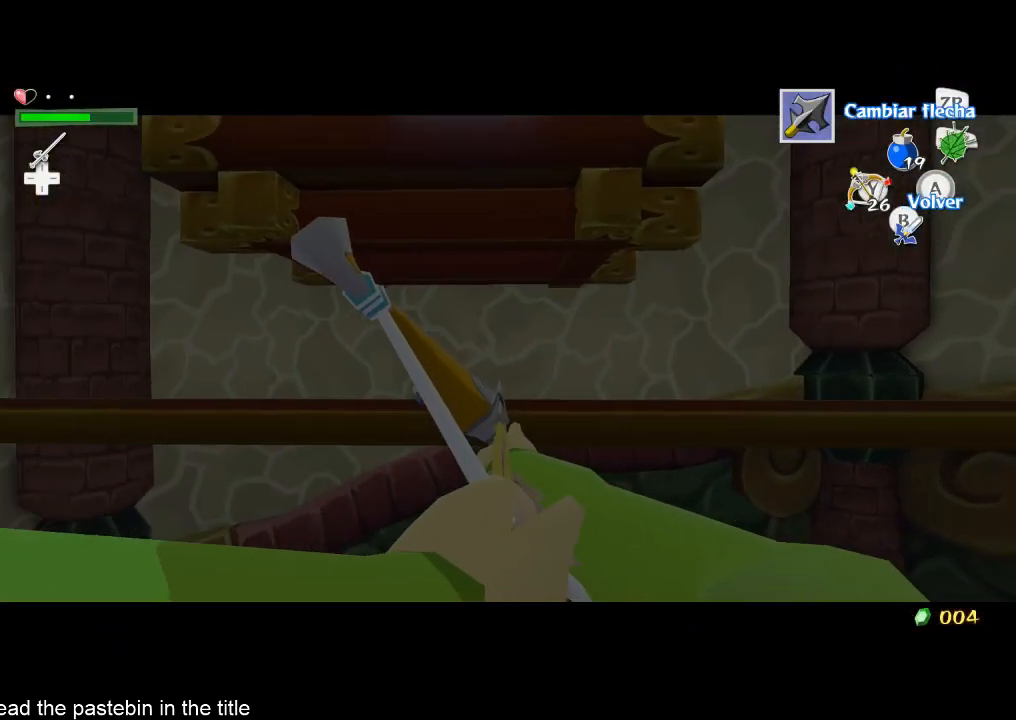
{"buttons": ["Y"], "left_stick": "center", "right_stick": "center", "events": []}
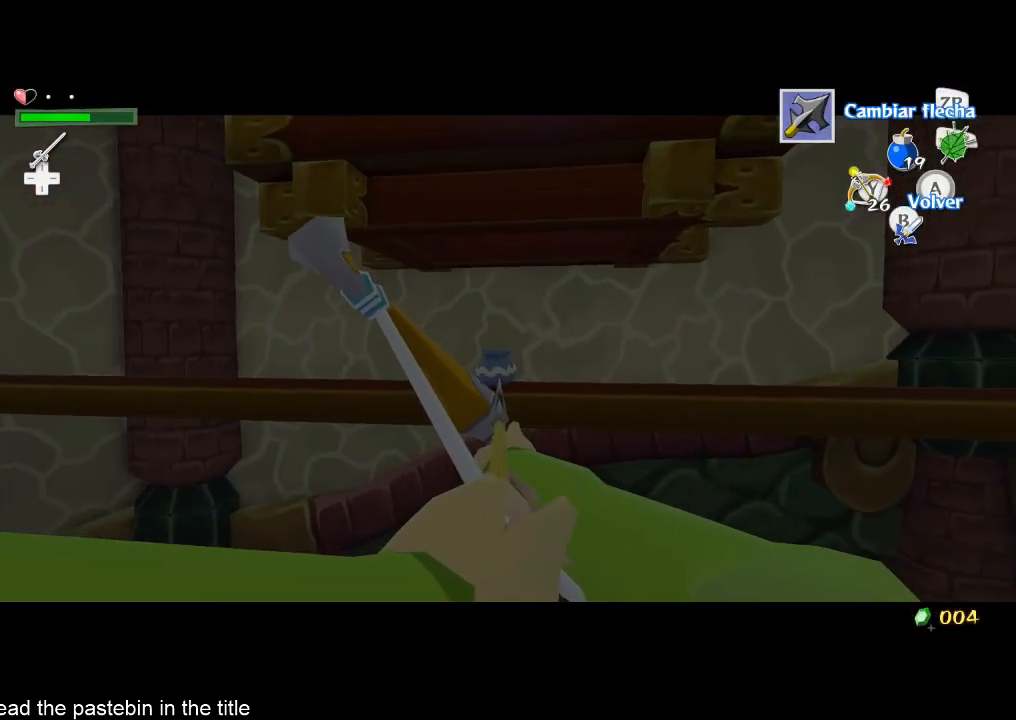
{"buttons": [], "left_stick": "center", "right_stick": "center", "events": [[33, "Y", "up"]]}
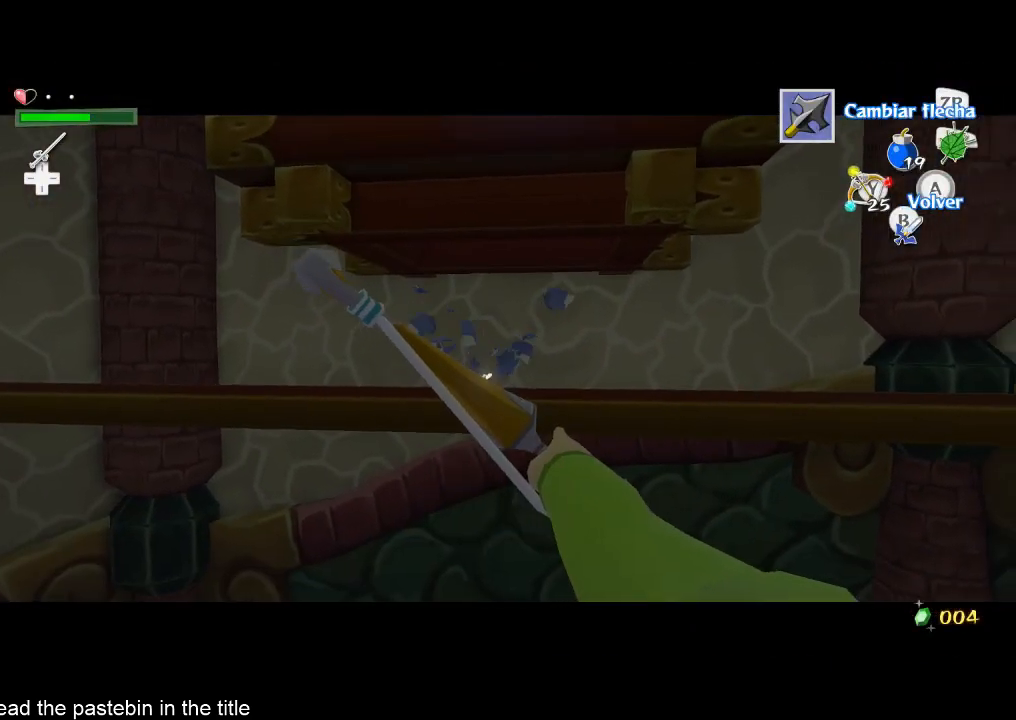
{"buttons": [], "left_stick": "center", "right_stick": "center", "events": [[300, "A", "down"], [433, "A", "up"]]}
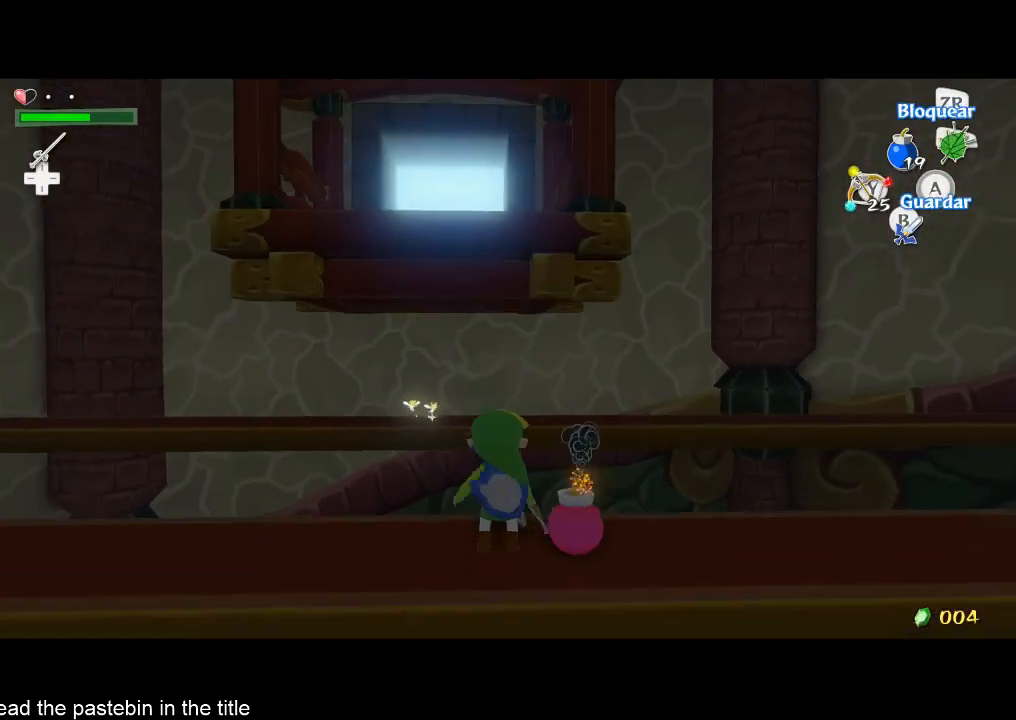
{"buttons": [], "left_stick": "center", "right_stick": "center", "events": [[133, "A", "down"], [300, "A", "up"]]}
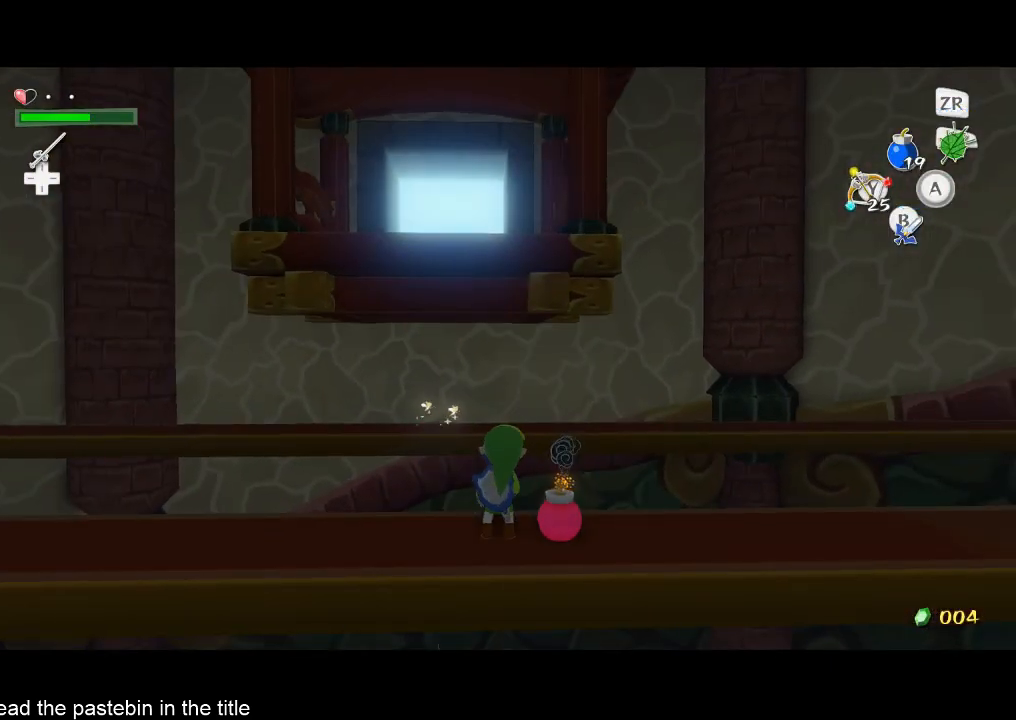
{"buttons": [], "left_stick": "center", "right_stick": "center", "events": [[267, "B", "down"], [300, "B", "up"]]}
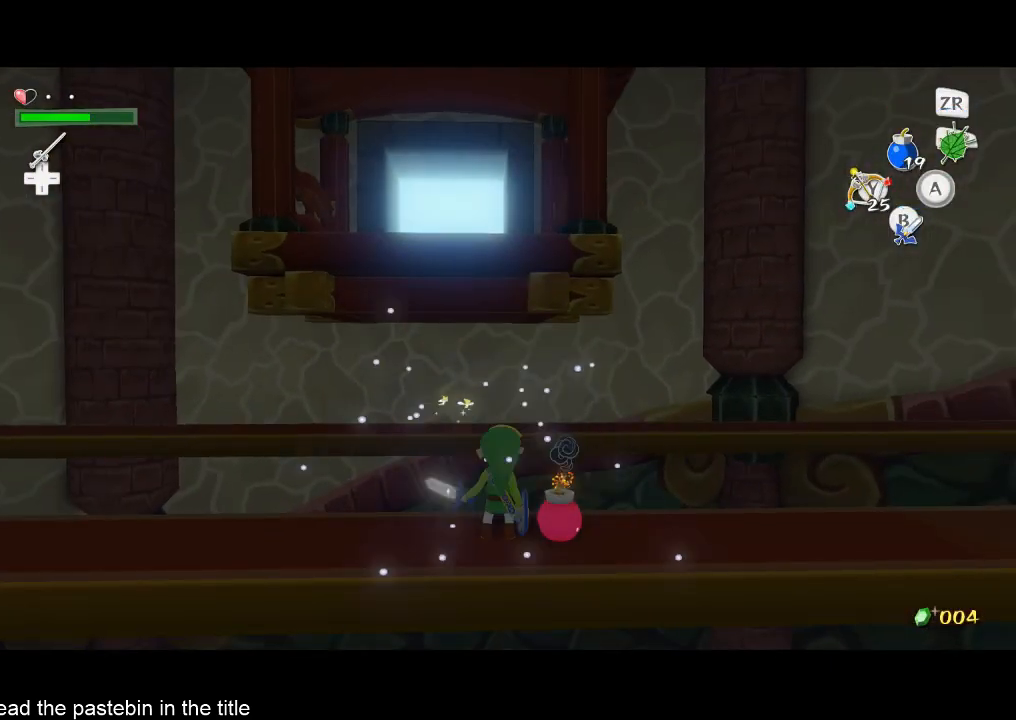
{"buttons": ["L2"], "left_stick": "center", "right_stick": "center", "events": [[33, "L2", "down"]]}
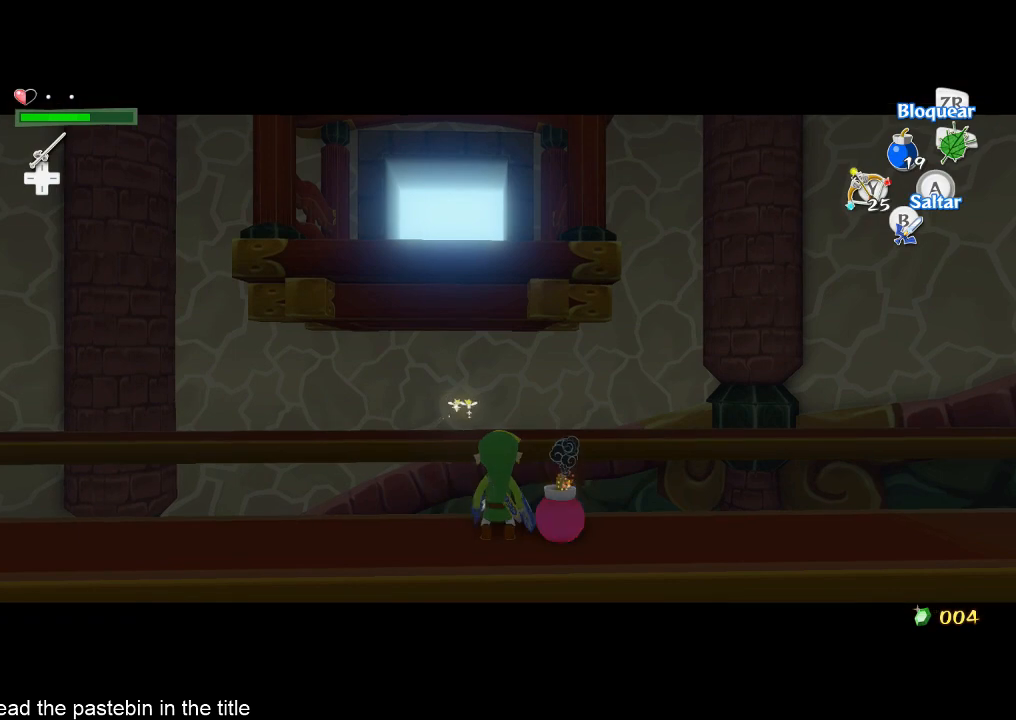
{"buttons": ["L2"], "left_stick": "center", "right_stick": "center", "events": []}
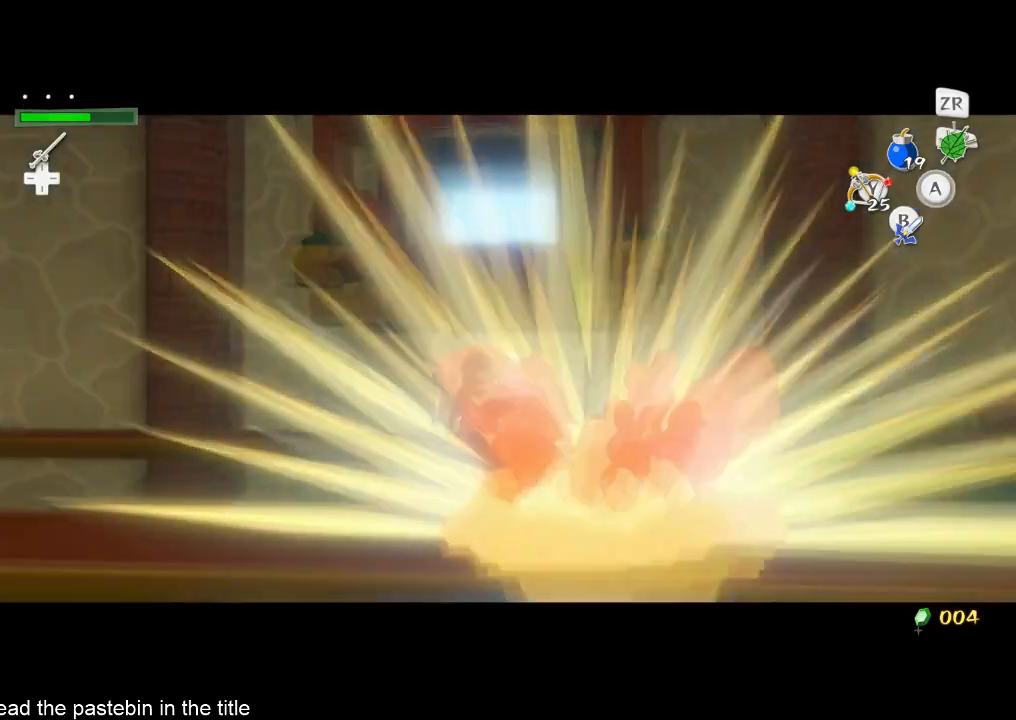
{"buttons": ["L2"], "left_stick": "center", "right_stick": "center", "events": []}
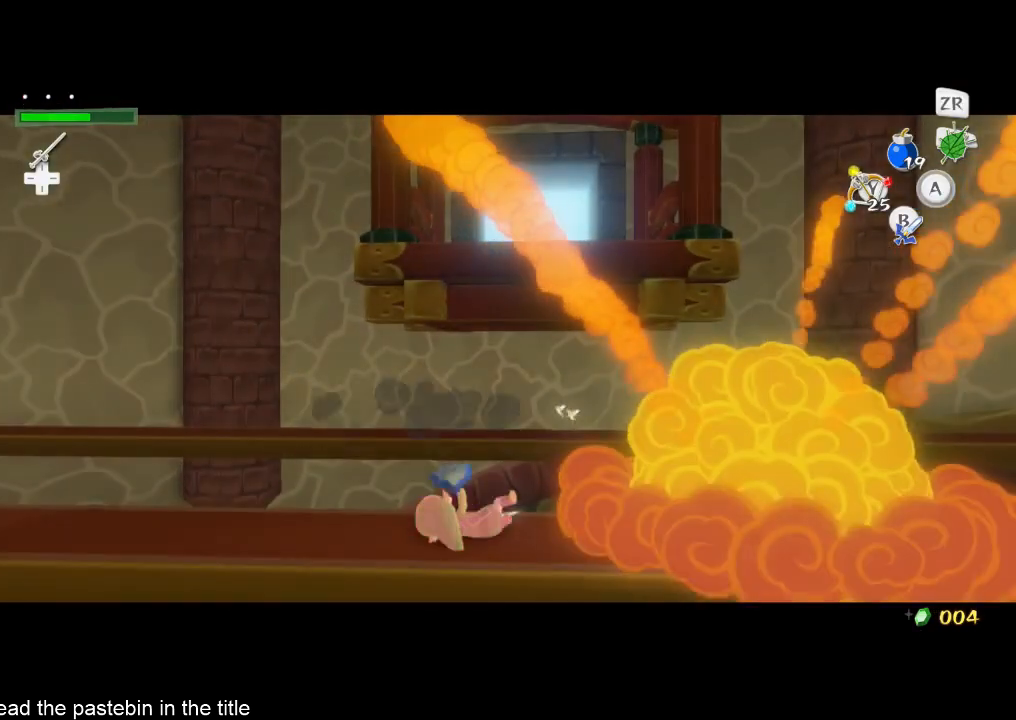
{"buttons": ["L2"], "left_stick": "center", "right_stick": "center", "events": []}
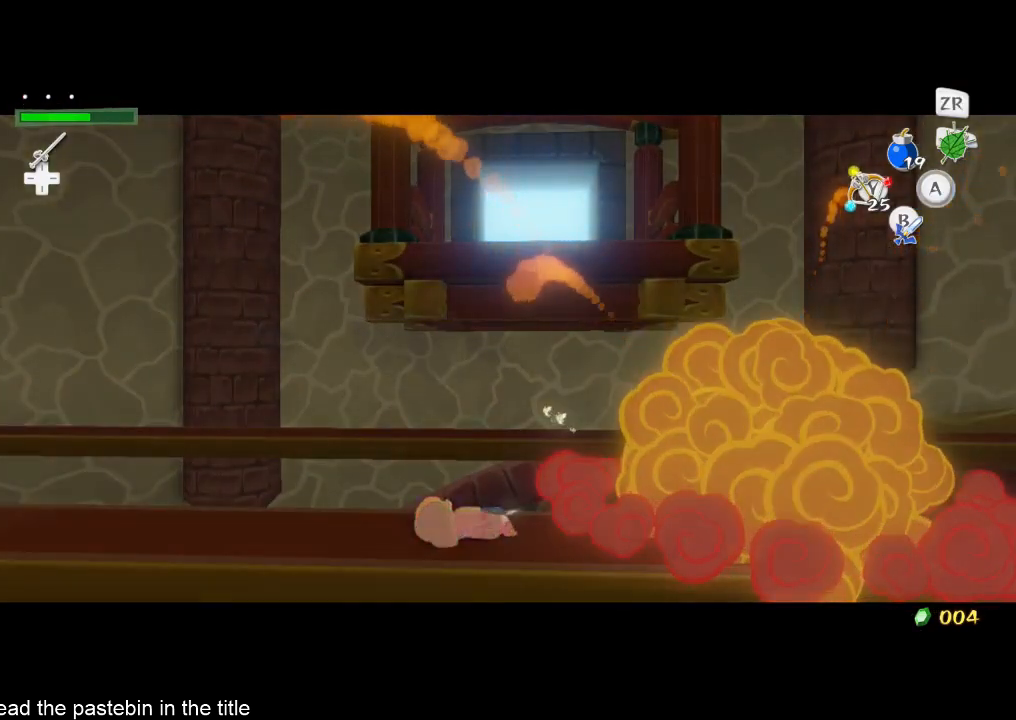
{"buttons": ["L2"], "left_stick": "center", "right_stick": "center", "events": []}
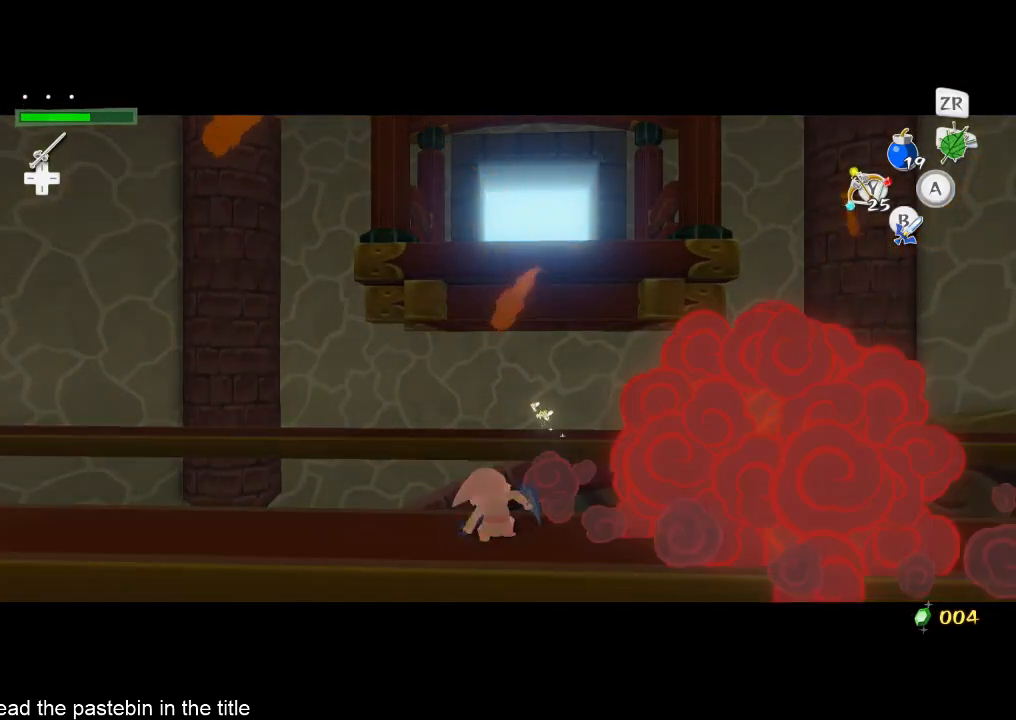
{"buttons": [], "left_stick": "center", "right_stick": "center", "events": [[233, "A", "down"], [267, "A", "up"], [333, "B", "down"], [333, "L2", "up"], [400, "B", "up"], [433, "B", "down"], [500, "B", "up"]]}
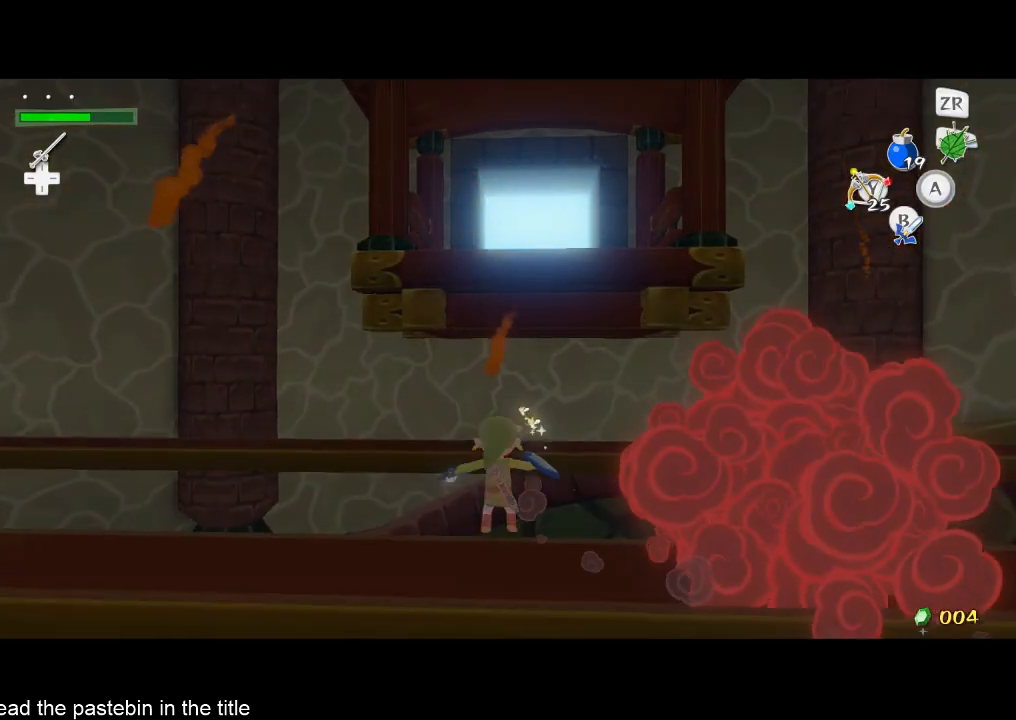
{"buttons": [], "left_stick": "center", "right_stick": "center", "events": [[233, "B", "down"], [400, "B", "up"], [433, "B", "down"], [500, "B", "up"]]}
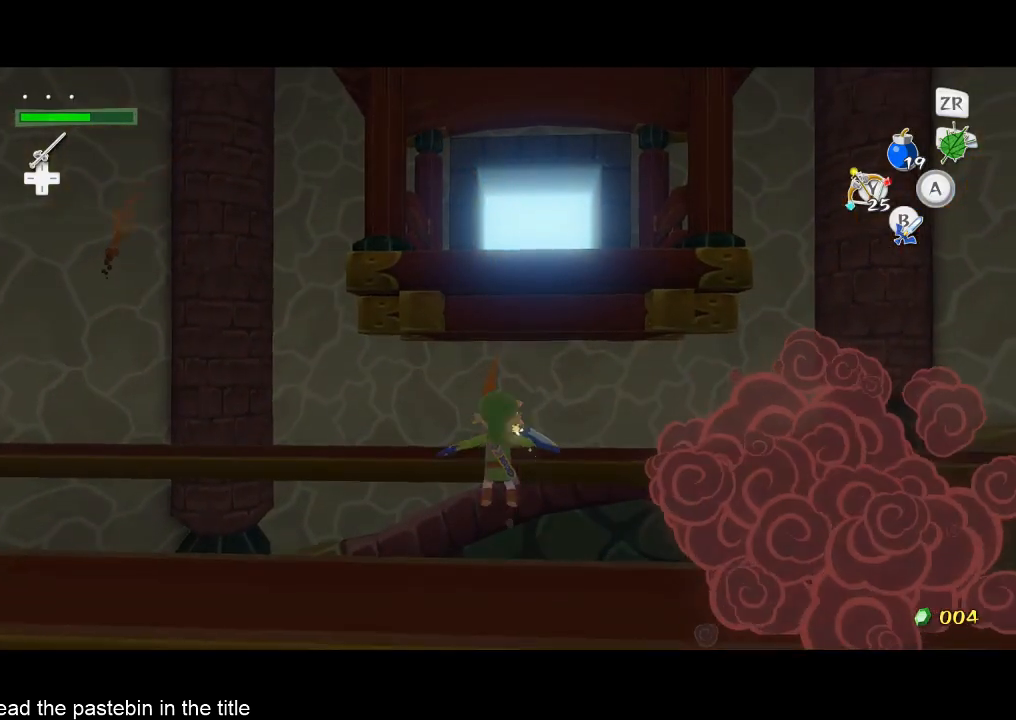
{"buttons": [], "left_stick": "center", "right_stick": "center", "events": [[67, "B", "down"], [100, "B", "up"], [167, "B", "down"], [400, "B", "up"], [433, "B", "down"], [500, "B", "up"]]}
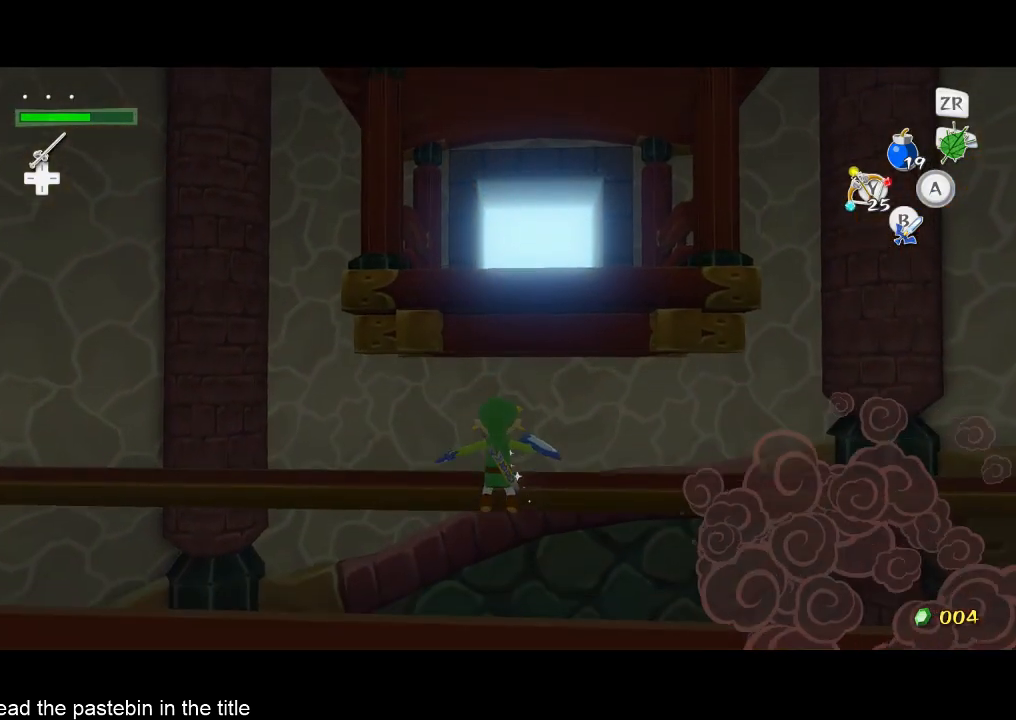
{"buttons": [], "left_stick": "center", "right_stick": "center", "events": [[67, "B", "down"], [100, "B", "up"], [167, "B", "down"], [400, "B", "up"]]}